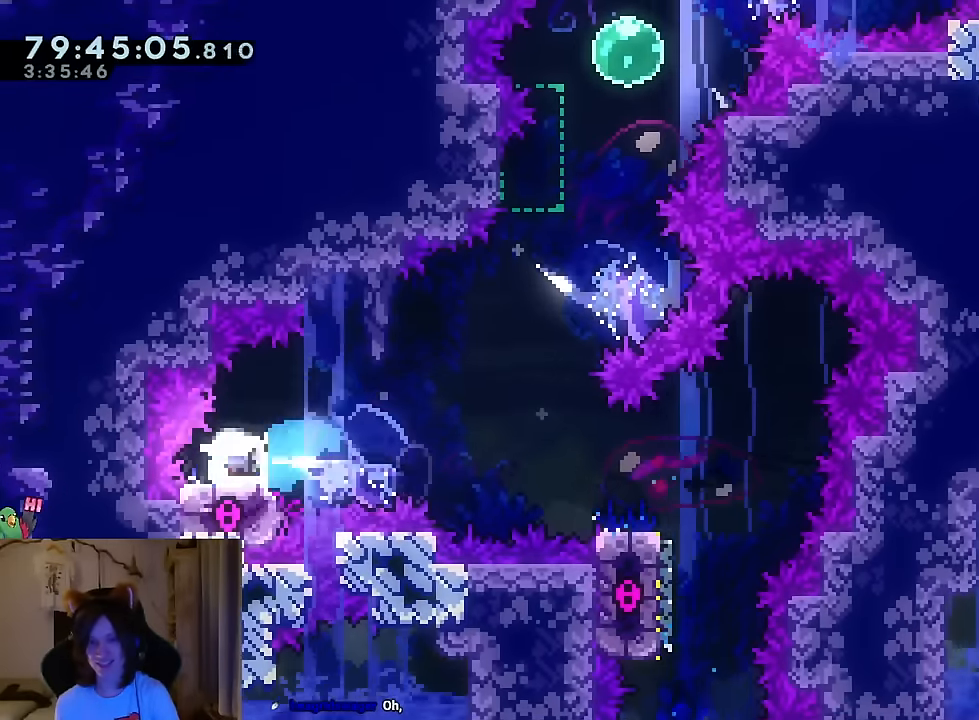
Gameplay with a controller (Nintendo layout); each line is a JSON object with the inputs held at the frame after it. "events" lists button and stick changes between this image and that frame as [ms after this image, input, new state], when the widget could be followed in between. Not read: HOME L1 L3 R1 R3 SELECT START.
{"buttons": ["B", "Y"], "left_stick": "up", "right_stick": "center", "events": [[50, "B", "down"], [334, "left_stick", "center"], [401, "left_stick", "up"], [434, "Y", "down"]]}
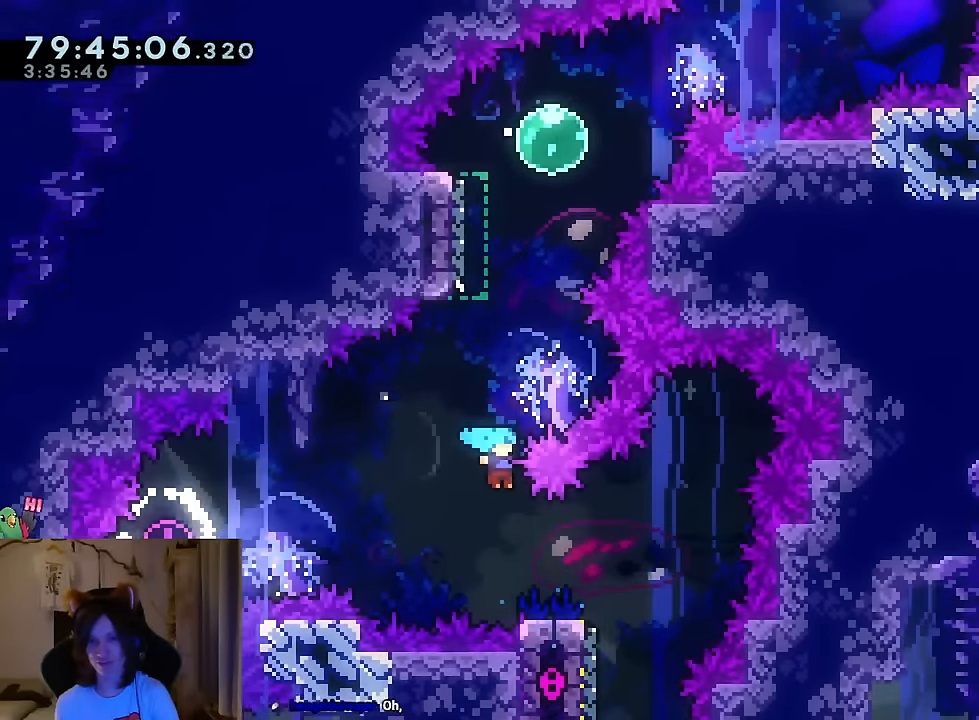
{"buttons": ["R2"], "left_stick": "center", "right_stick": "center", "events": [[100, "B", "up"], [100, "Y", "up"], [183, "left_stick", "center"], [417, "R2", "down"]]}
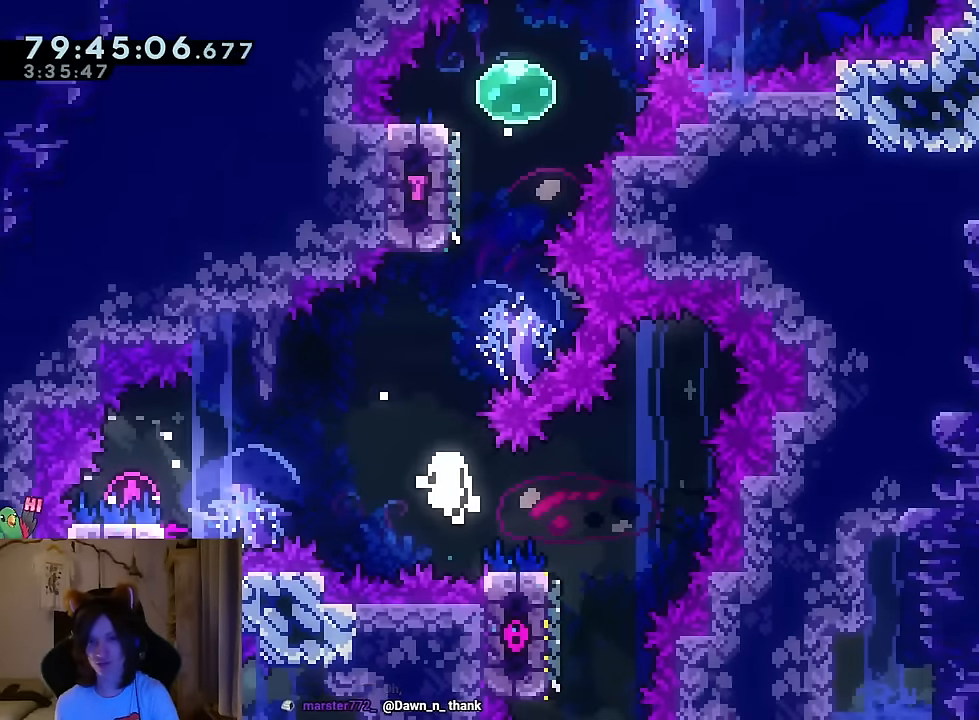
{"buttons": [], "left_stick": "center", "right_stick": "center", "events": [[67, "R2", "up"]]}
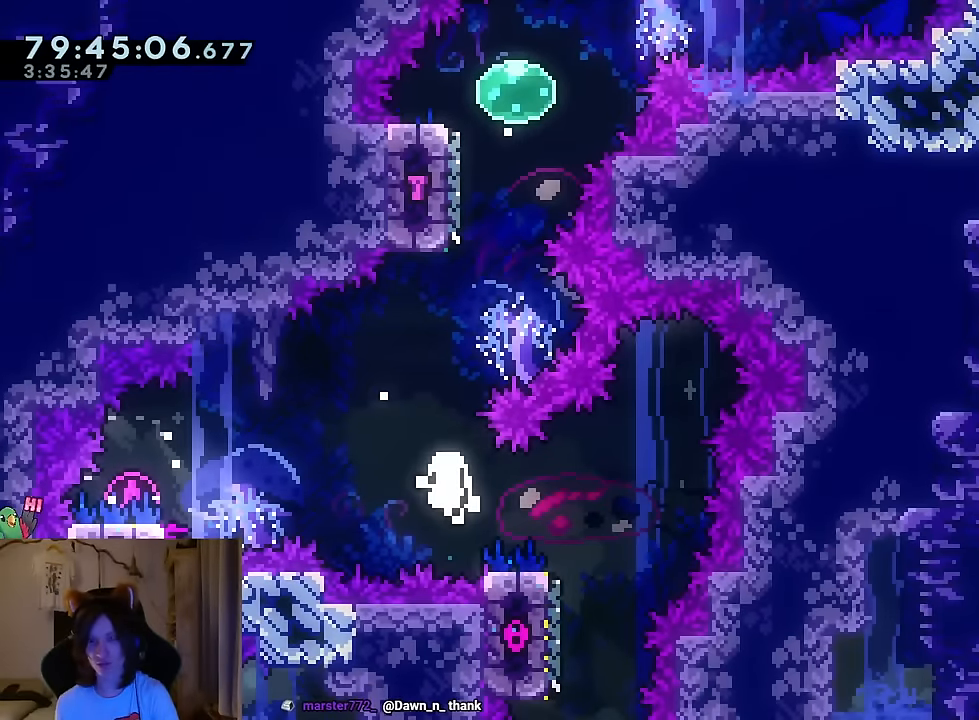
{"buttons": [], "left_stick": "center", "right_stick": "center", "events": []}
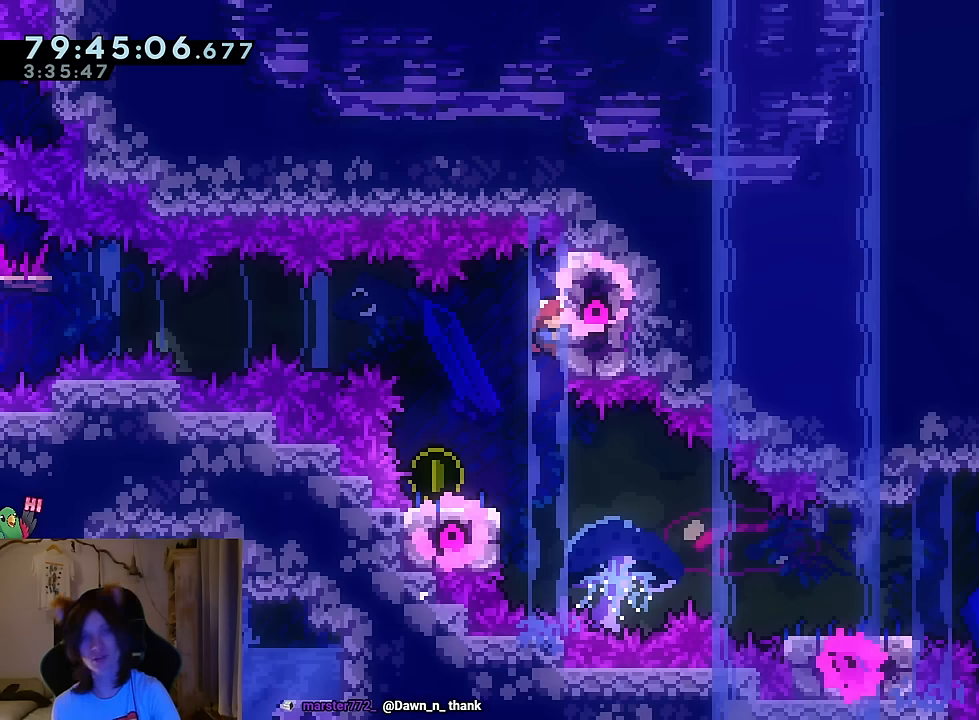
{"buttons": [], "left_stick": "center", "right_stick": "center", "events": []}
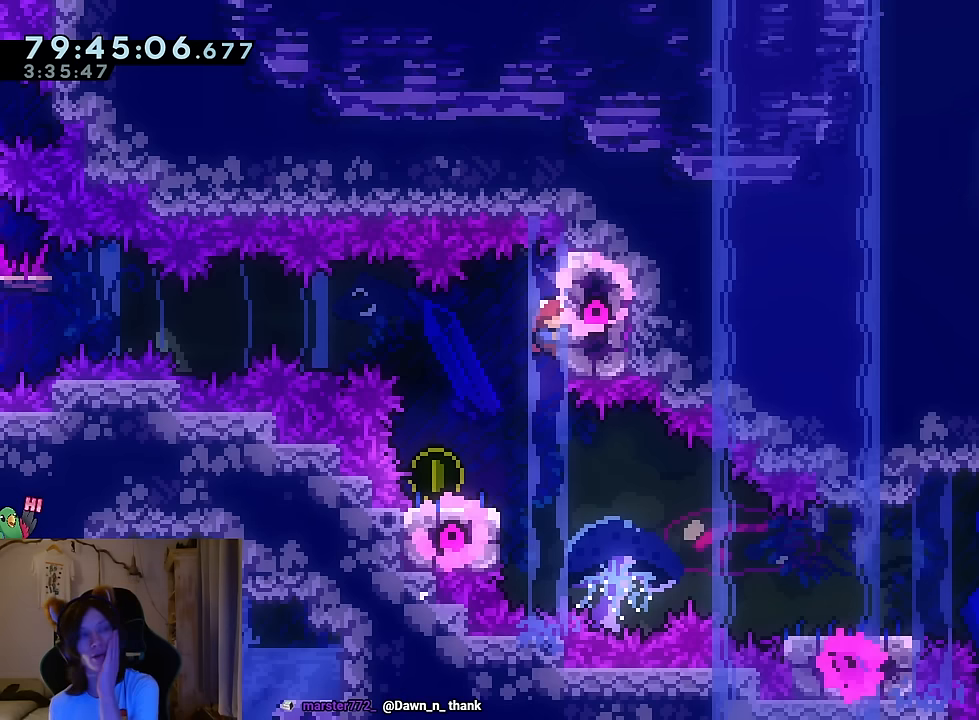
{"buttons": [], "left_stick": "center", "right_stick": "center", "events": []}
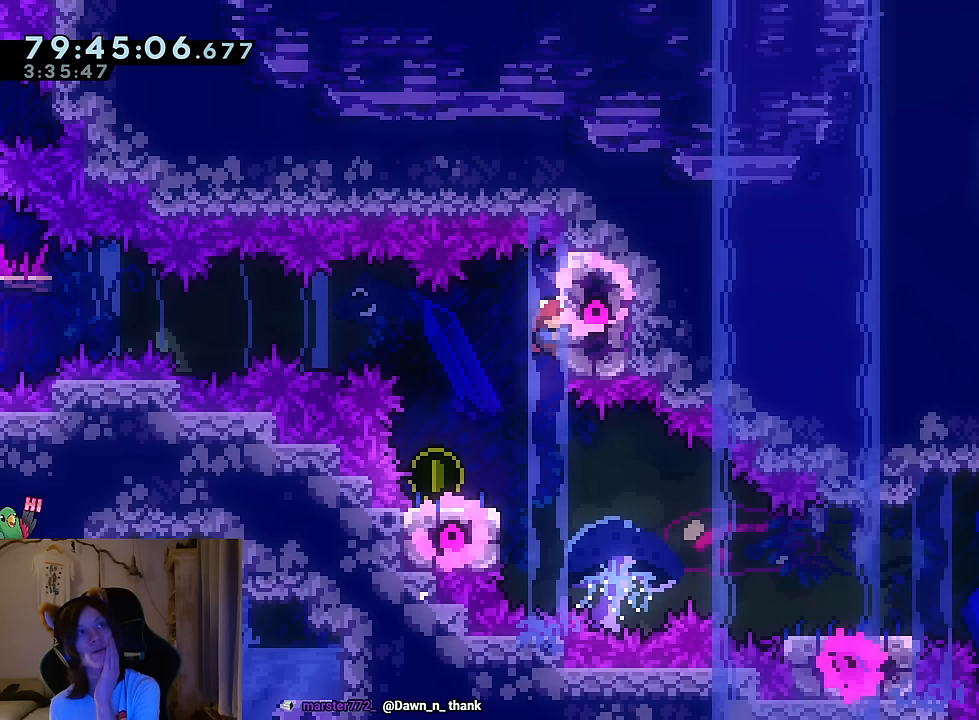
{"buttons": [], "left_stick": "center", "right_stick": "center", "events": []}
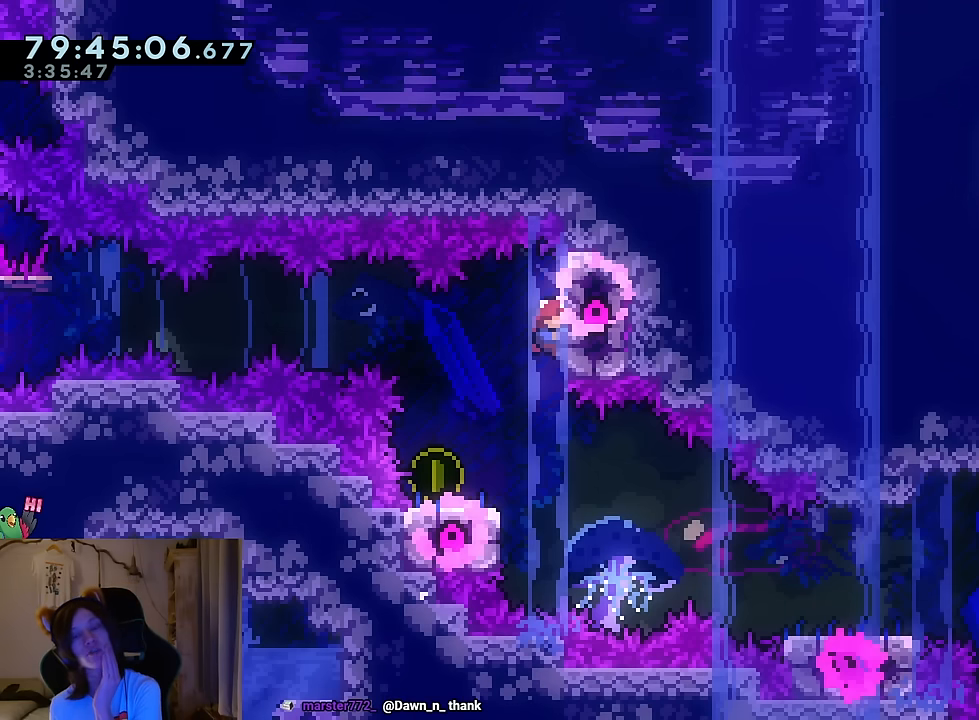
{"buttons": [], "left_stick": "center", "right_stick": "center", "events": []}
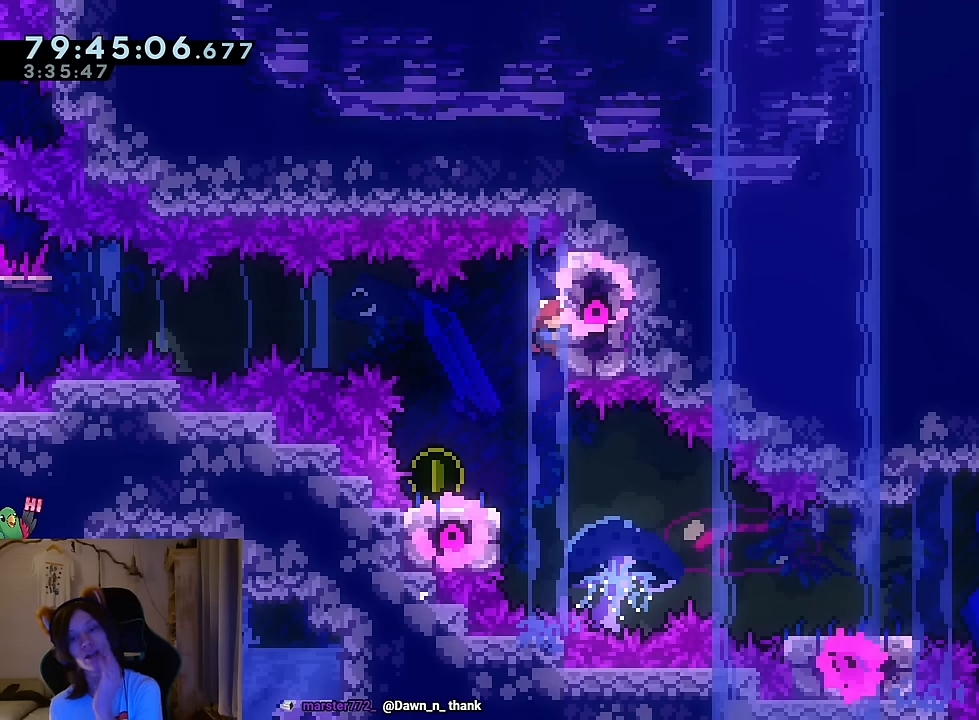
{"buttons": [], "left_stick": "center", "right_stick": "center", "events": []}
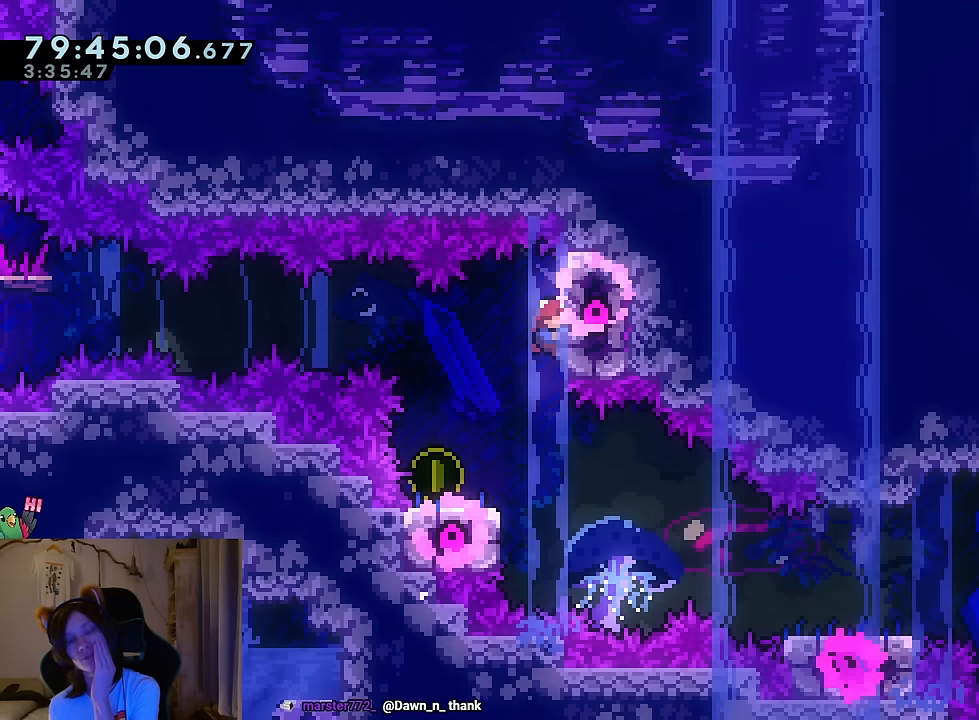
{"buttons": [], "left_stick": "center", "right_stick": "center", "events": []}
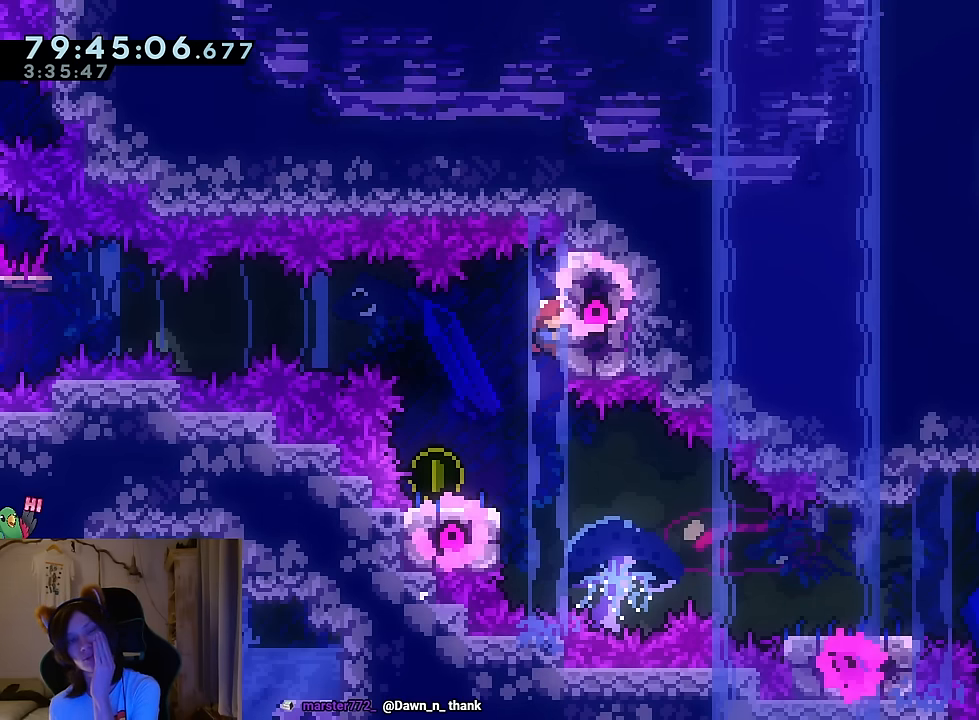
{"buttons": [], "left_stick": "center", "right_stick": "center", "events": []}
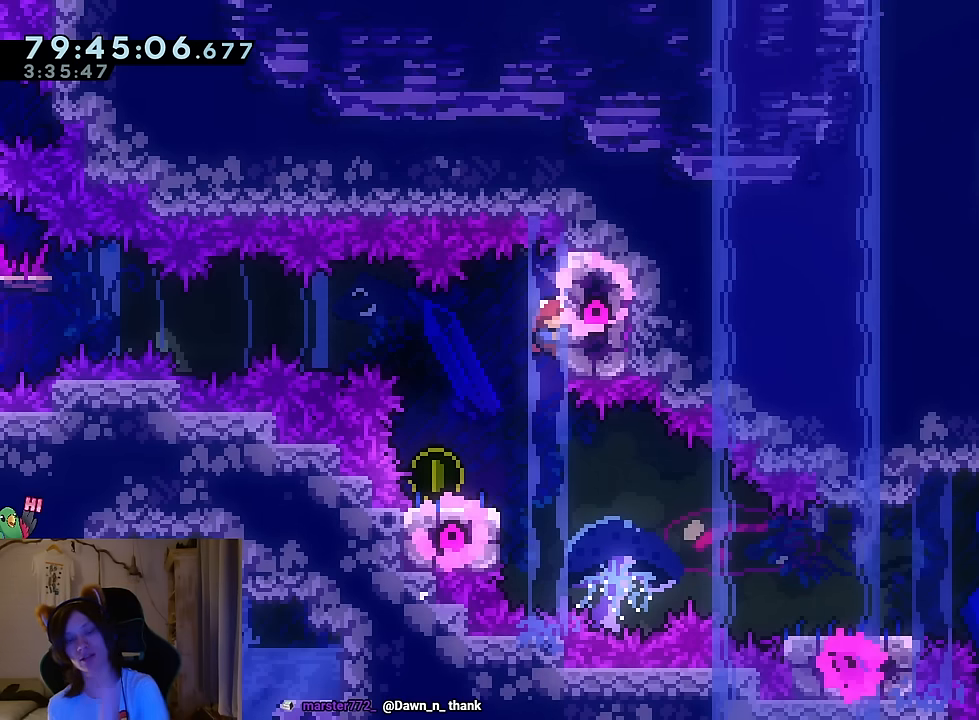
{"buttons": [], "left_stick": "center", "right_stick": "center", "events": []}
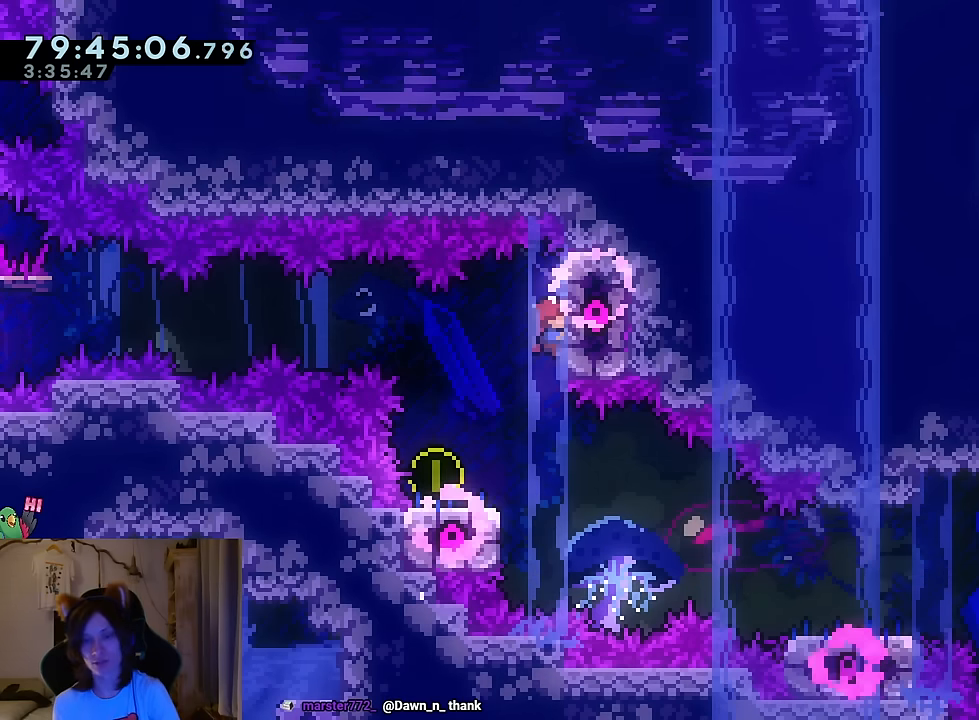
{"buttons": ["Y"], "left_stick": "down-left", "right_stick": "center", "events": [[417, "left_stick", "down-left"], [484, "Y", "down"]]}
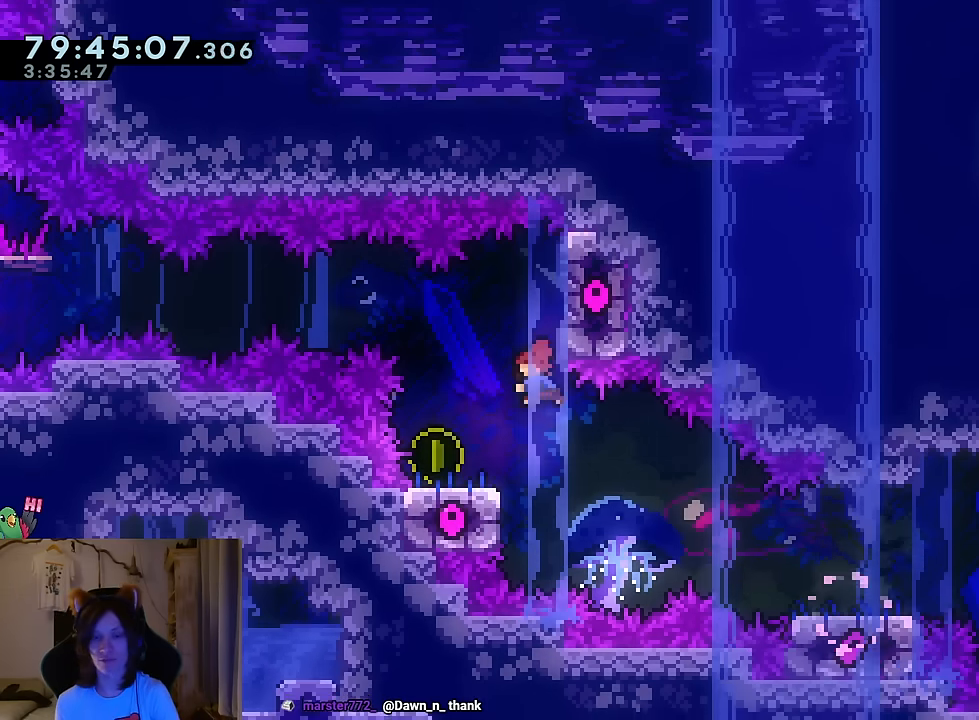
{"buttons": [], "left_stick": "down", "right_stick": "center", "events": [[100, "left_stick", "down"], [116, "Y", "up"], [200, "B", "down"], [267, "Y", "down"], [383, "Y", "up"], [417, "B", "up"]]}
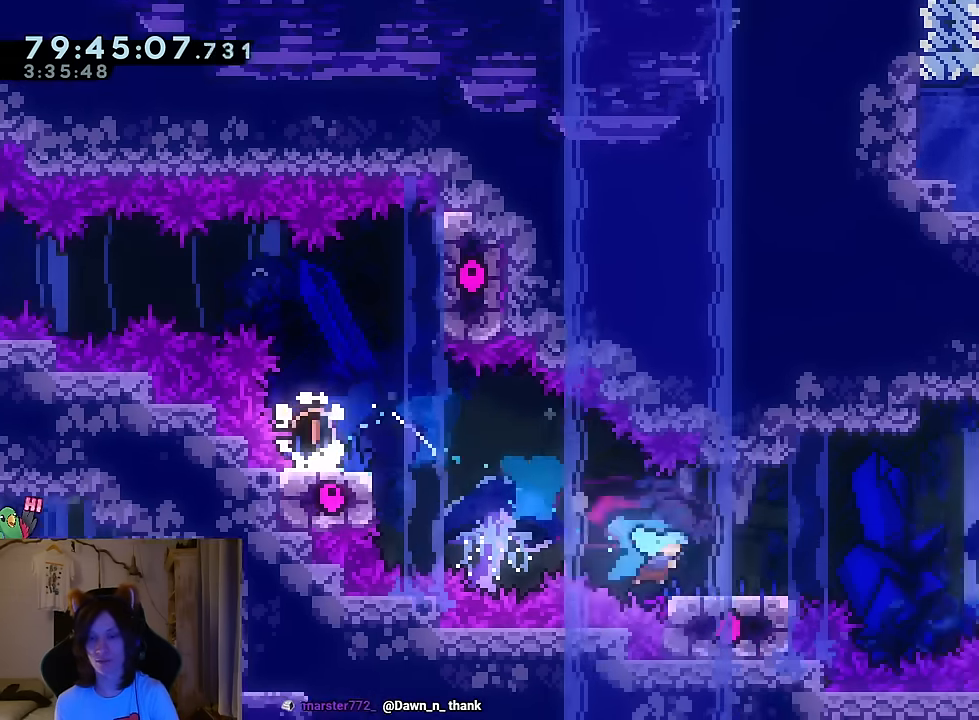
{"buttons": ["B"], "left_stick": "down-right", "right_stick": "center", "events": [[50, "left_stick", "down-right"], [134, "B", "down"]]}
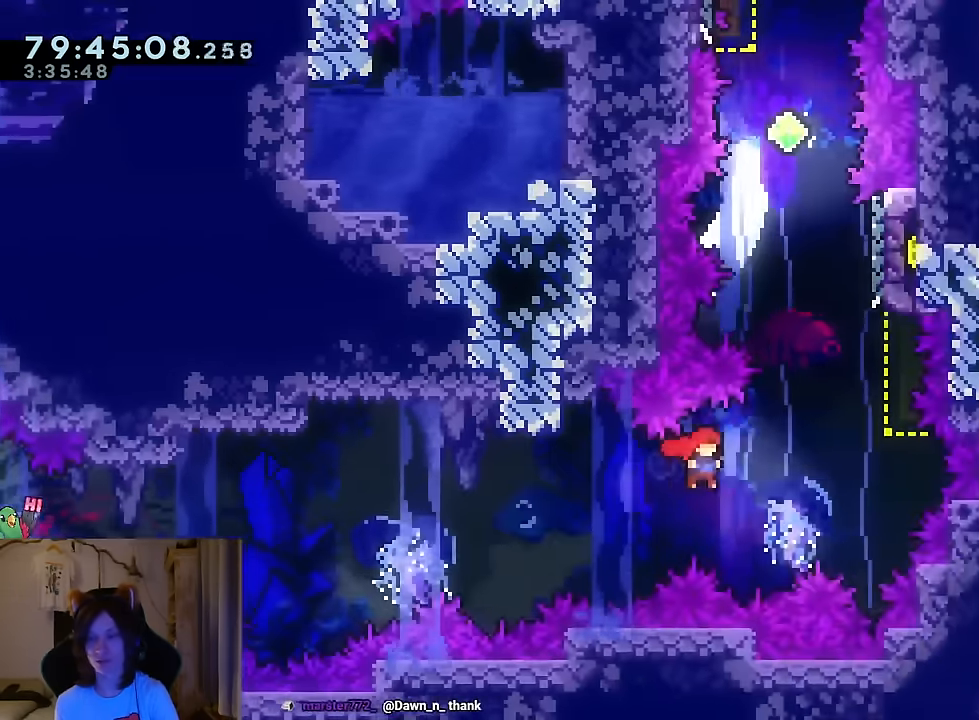
{"buttons": [], "left_stick": "center", "right_stick": "center", "events": [[66, "B", "up"], [66, "R2", "down"], [66, "left_stick", "center"], [116, "R2", "up"]]}
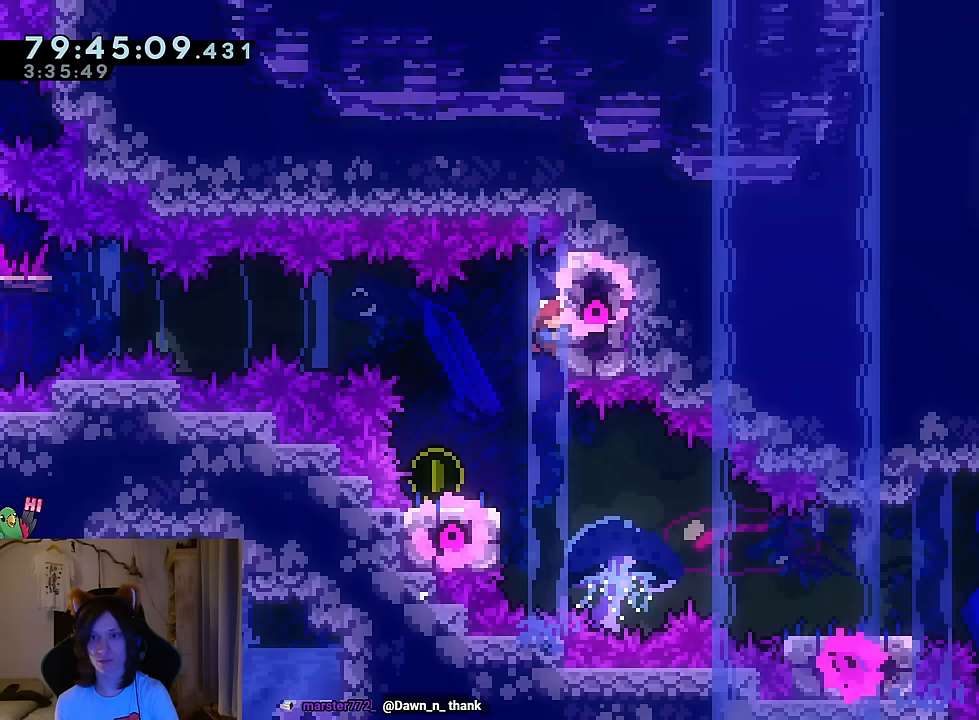
{"buttons": [], "left_stick": "center", "right_stick": "center", "events": []}
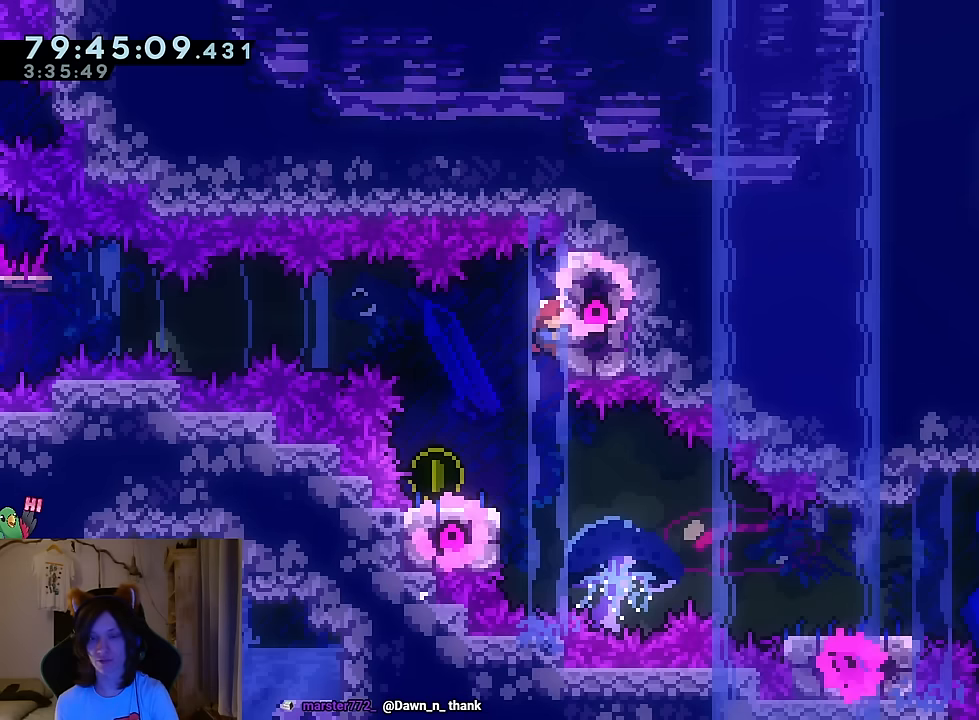
{"buttons": [], "left_stick": "center", "right_stick": "center", "events": []}
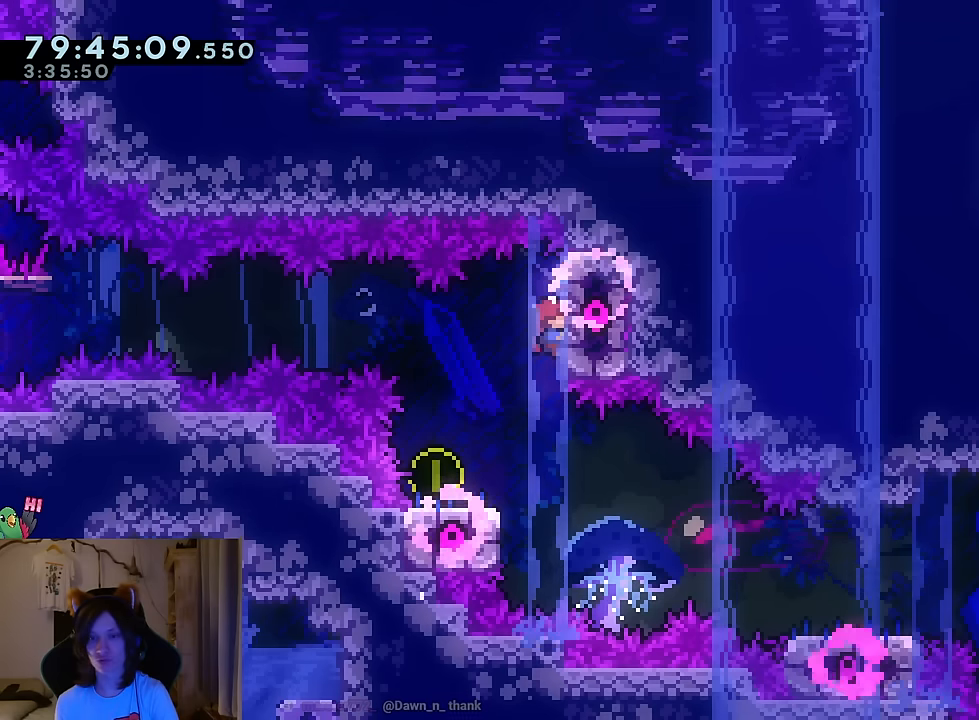
{"buttons": [], "left_stick": "down-left", "right_stick": "center", "events": [[467, "left_stick", "down-left"]]}
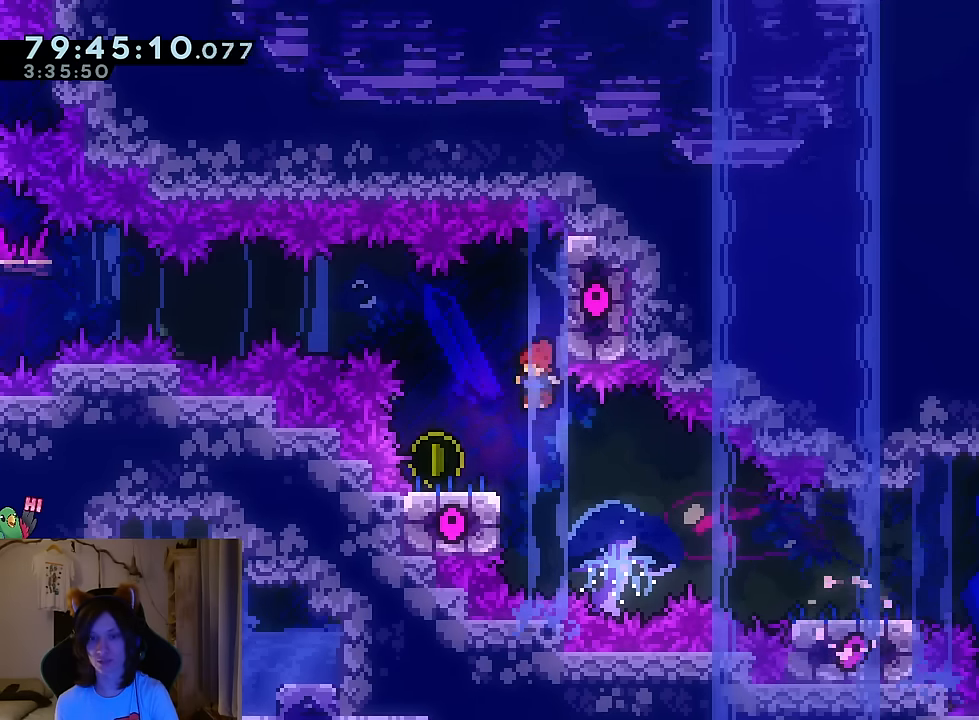
{"buttons": [], "left_stick": "down", "right_stick": "center"}
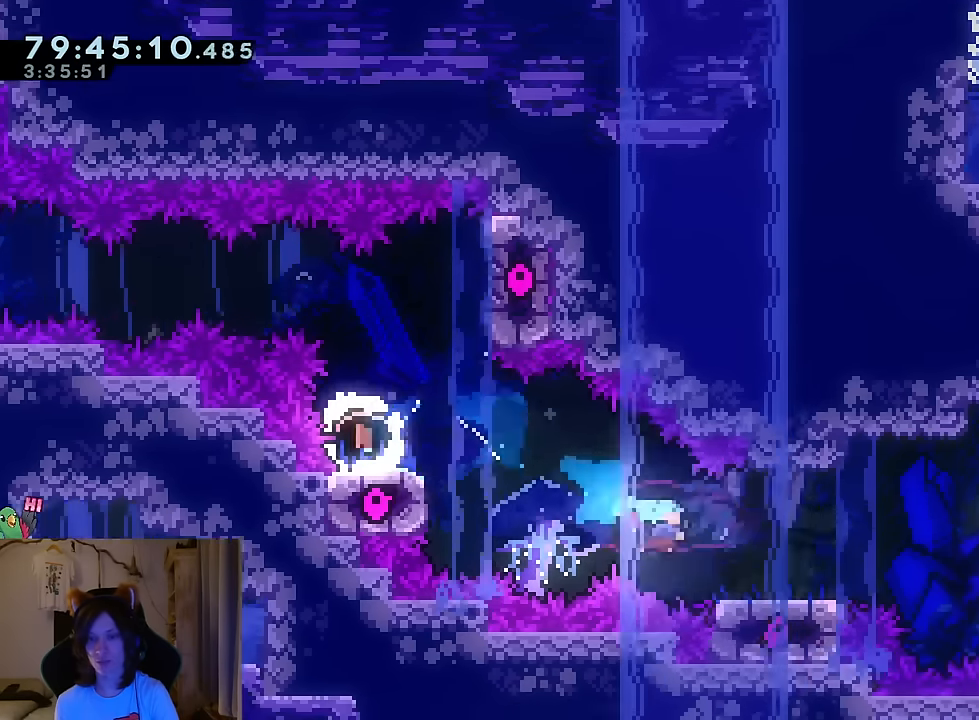
{"buttons": ["B"], "left_stick": "down-right", "right_stick": "center", "events": [[100, "left_stick", "down-right"], [217, "B", "down"], [217, "L2", "down"], [234, "L2", "up"], [234, "left_stick", "right"], [484, "left_stick", "down-right"]]}
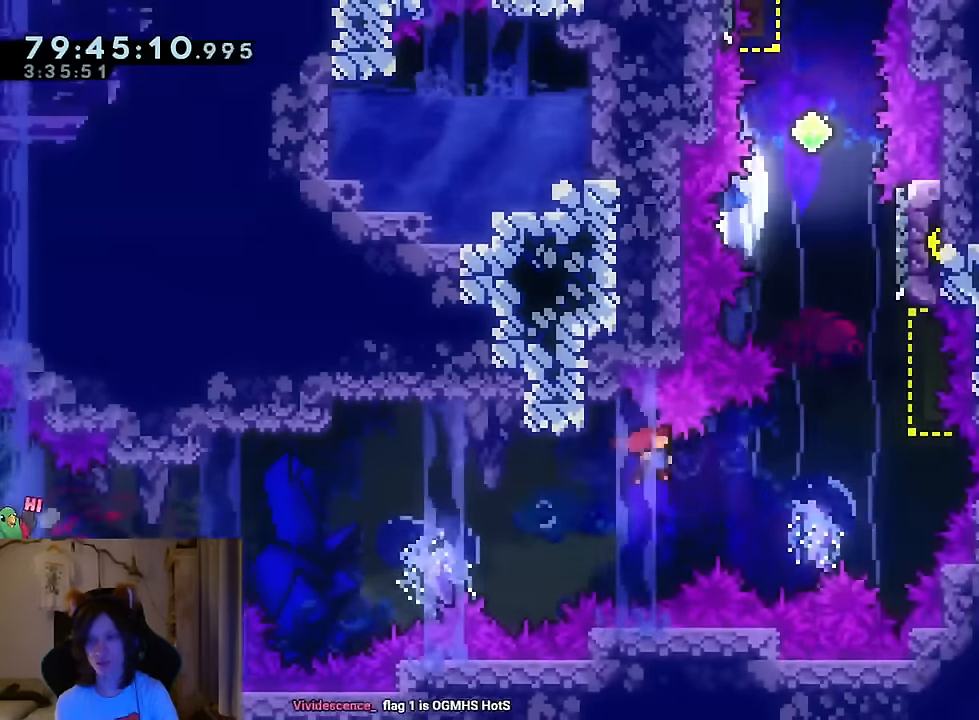
{"buttons": [], "left_stick": "right", "right_stick": "center", "events": [[183, "left_stick", "up"], [266, "Y", "down"], [400, "Y", "up"], [450, "B", "up"], [467, "left_stick", "right"]]}
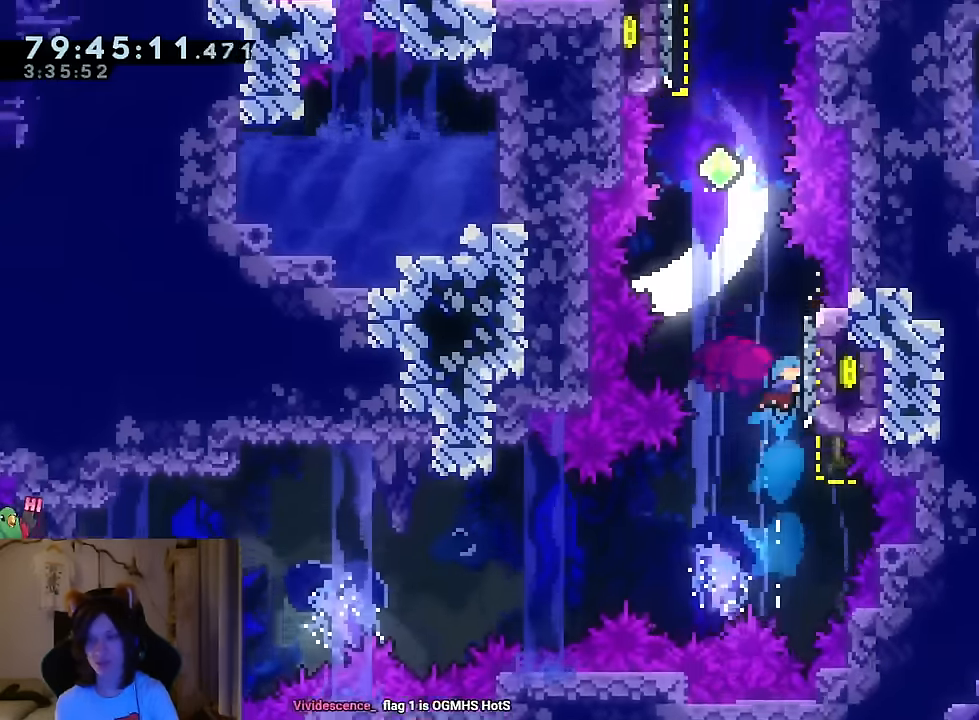
{"buttons": [], "left_stick": "center", "right_stick": "center", "events": [[133, "B", "down"], [167, "B", "up"], [167, "left_stick", "center"]]}
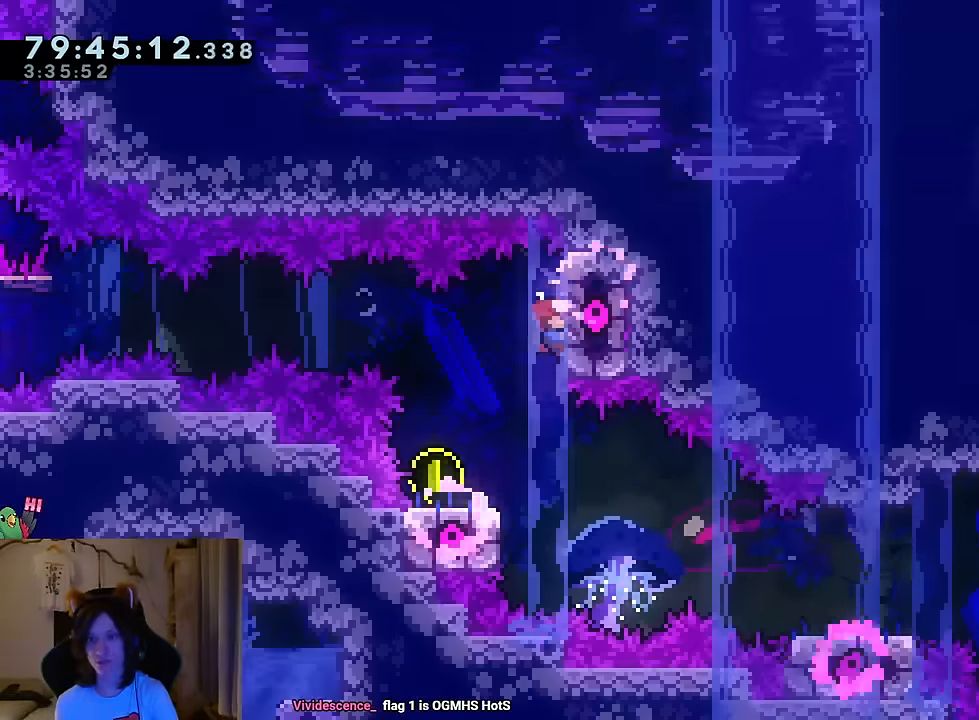
{"buttons": ["B"], "left_stick": "center", "right_stick": "center", "events": [[333, "left_stick", "left"], [450, "B", "down"], [450, "left_stick", "center"]]}
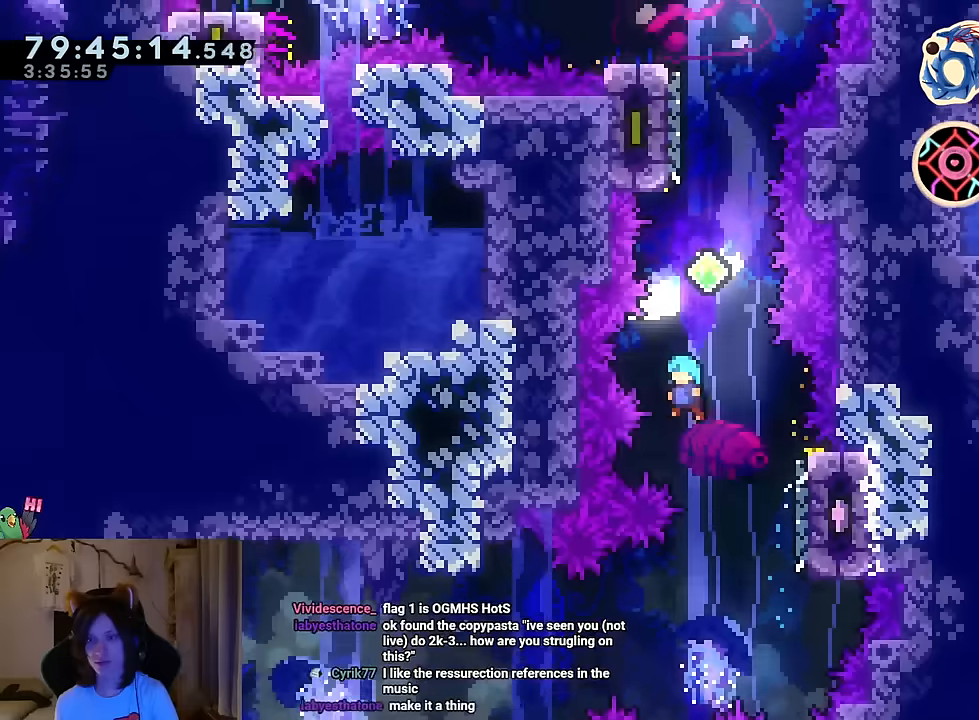
{"buttons": [], "left_stick": "center", "right_stick": "center", "events": [[351, "R2", "down"], [434, "B", "up"], [501, "R2", "up"]]}
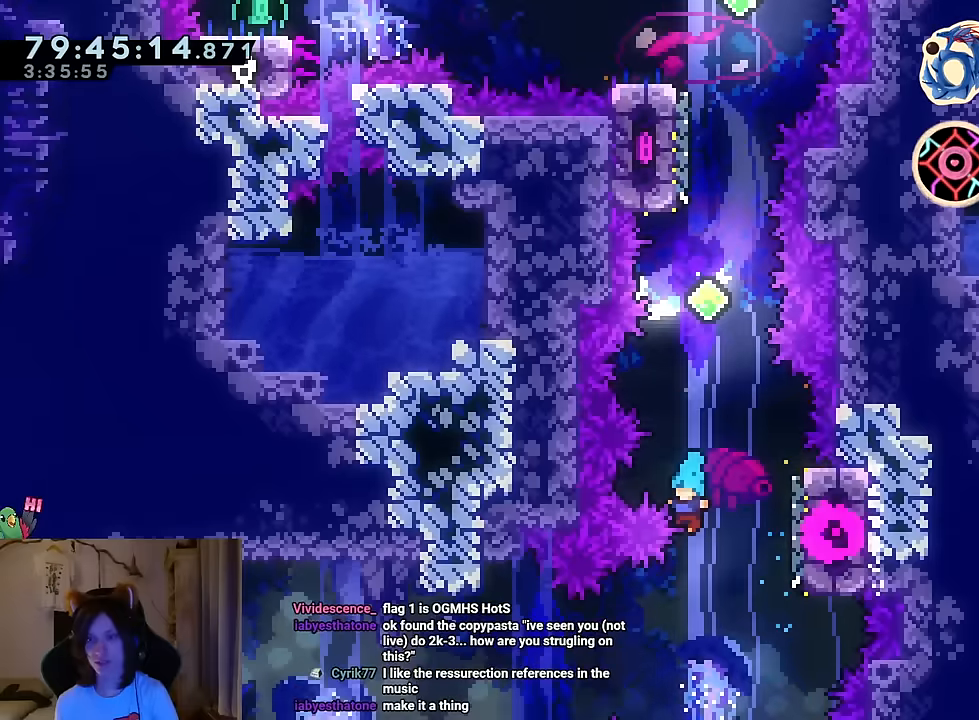
{"buttons": [], "left_stick": "center", "right_stick": "center", "events": []}
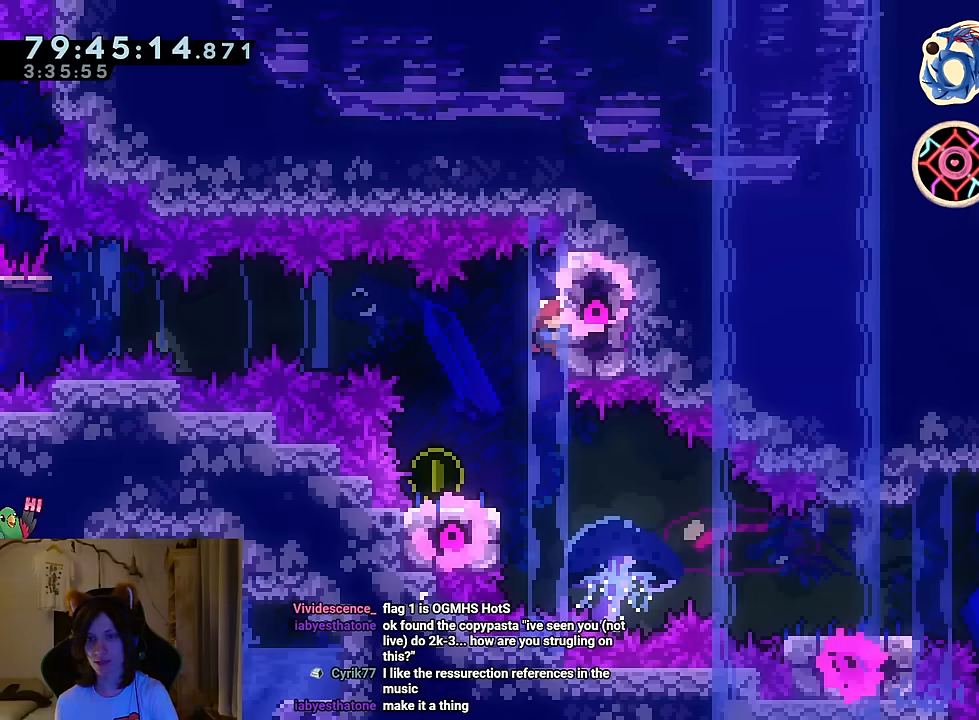
{"buttons": [], "left_stick": "center", "right_stick": "center", "events": []}